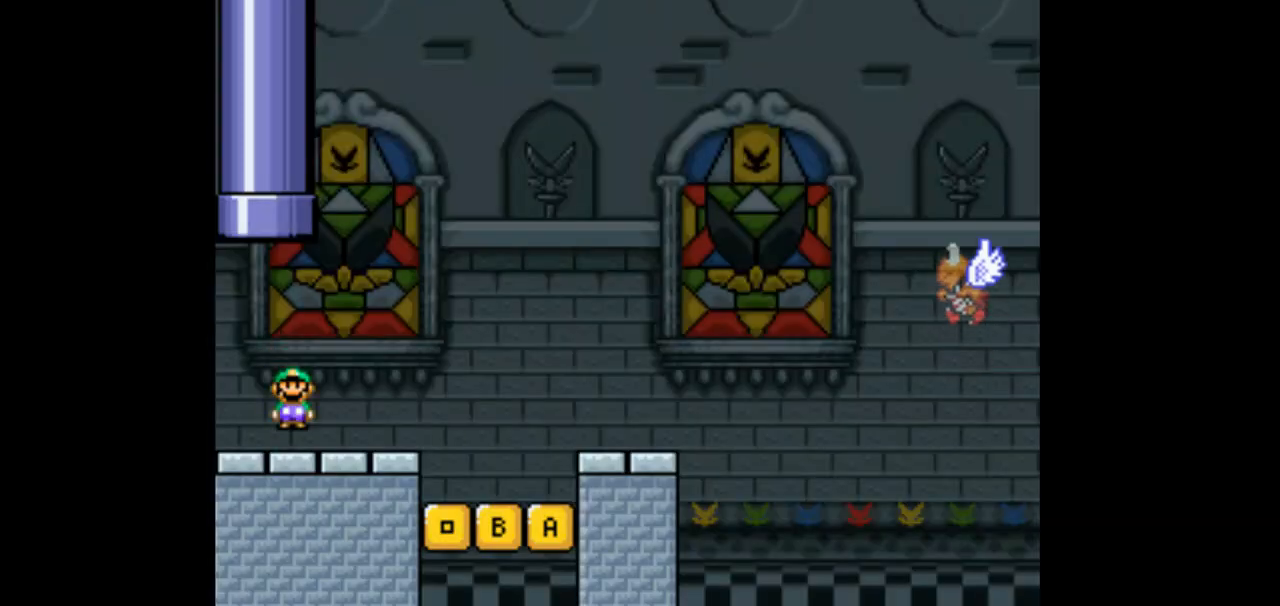
Gameplay with a controller (Nintendo layout); each line is a JSON object with the inputs held at the frame after it. "events" lists button and stick changes between this image and that frame as [ms after this image, input, new state], when the widget could be followed in between. Not read: B L1 L3 R1 R3.
{"buttons": [], "events": [[233, "DPAD_RIGHT", "down"], [400, "DPAD_RIGHT", "up"]]}
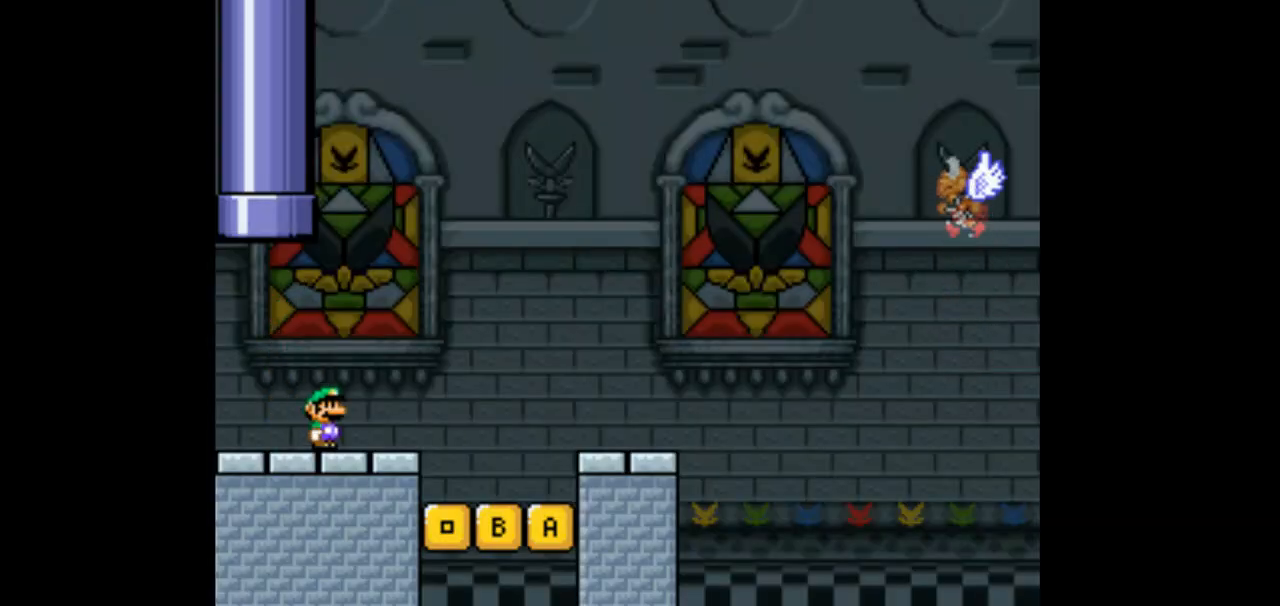
{"buttons": [], "events": []}
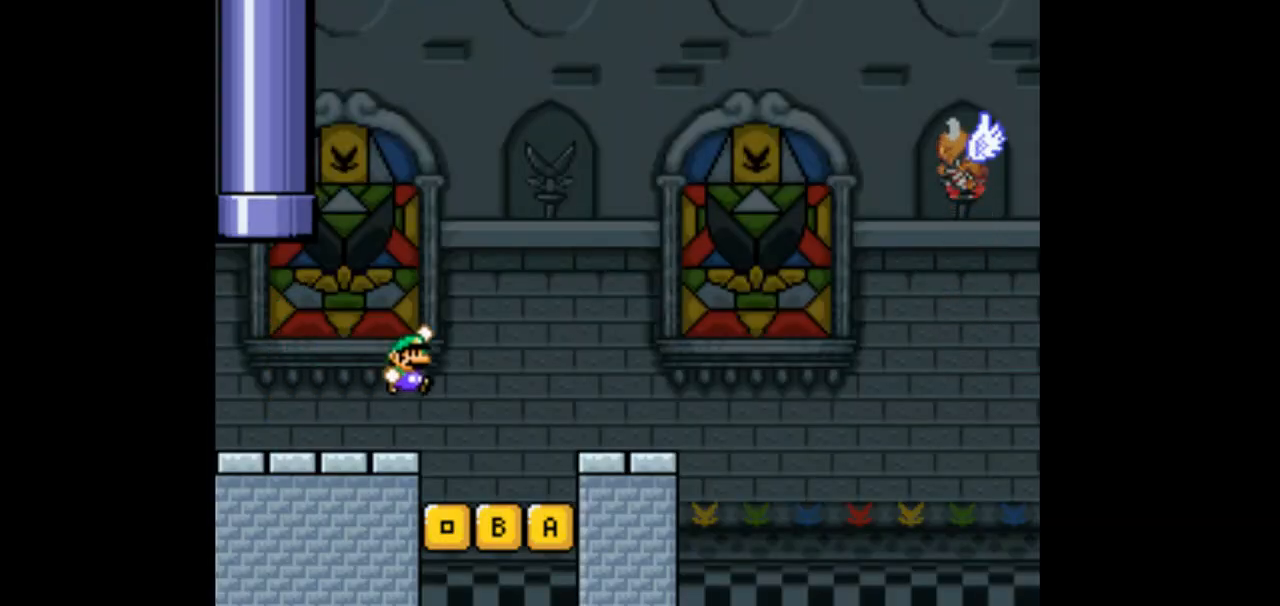
{"buttons": [], "events": [[333, "DPAD_LEFT", "down"], [433, "DPAD_LEFT", "up"]]}
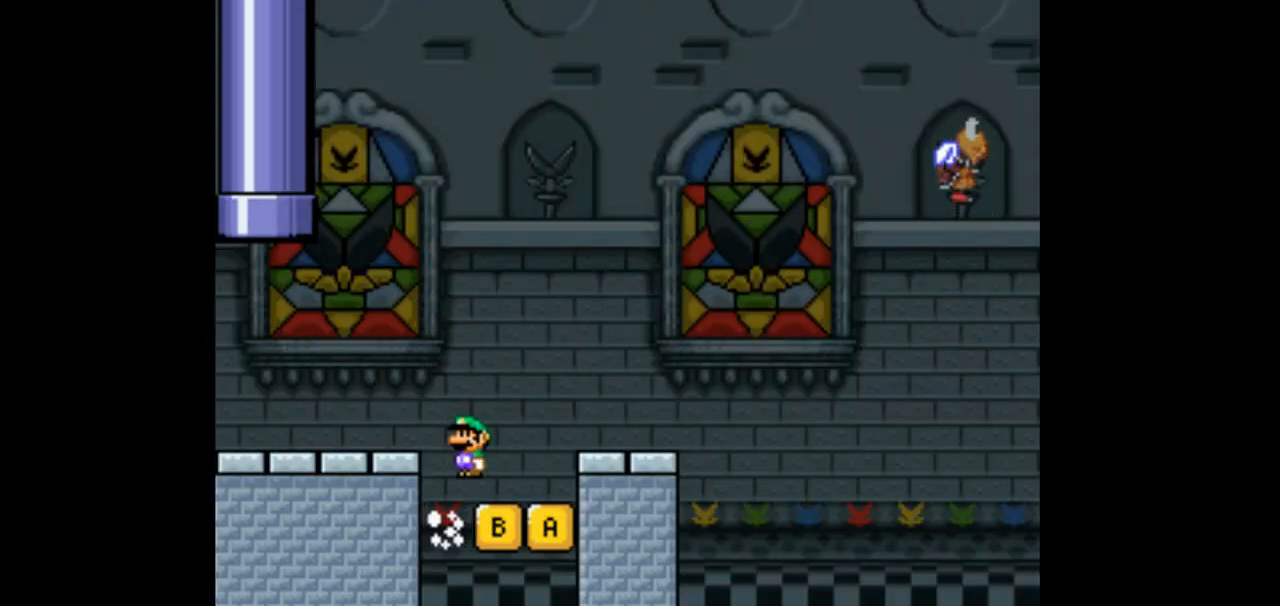
{"buttons": ["DPAD_RIGHT"], "events": [[367, "DPAD_RIGHT", "down"]]}
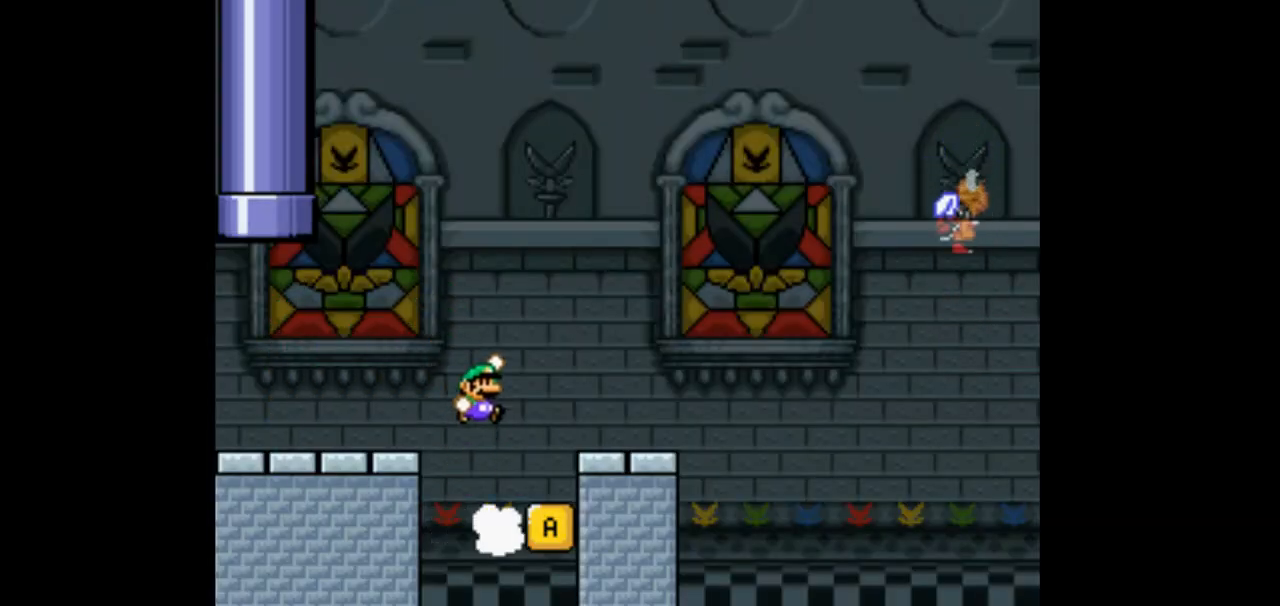
{"buttons": [], "events": [[33, "DPAD_RIGHT", "up"]]}
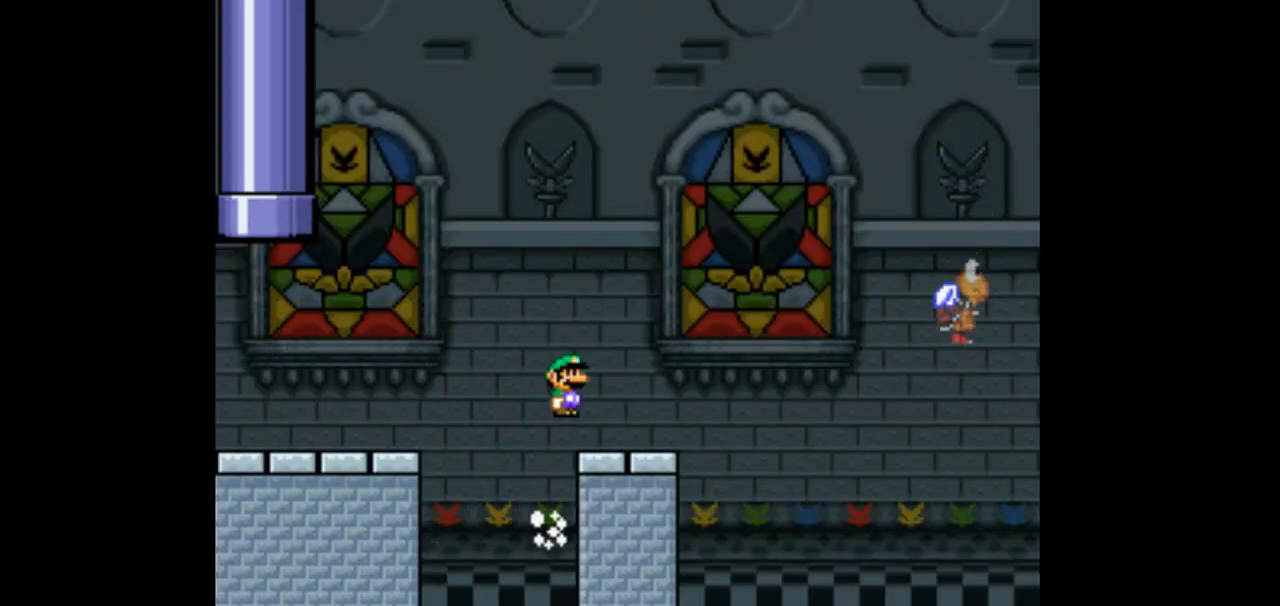
{"buttons": ["DPAD_LEFT"], "events": [[433, "DPAD_LEFT", "down"]]}
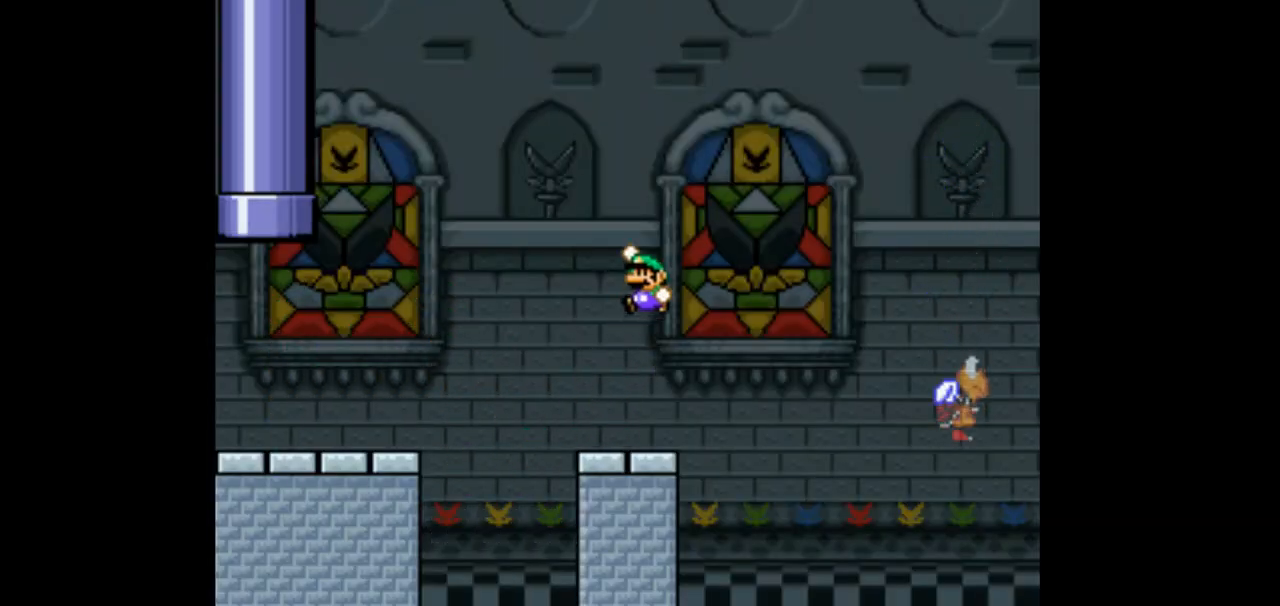
{"buttons": ["Y"], "events": [[67, "DPAD_LEFT", "up"], [267, "Y", "down"]]}
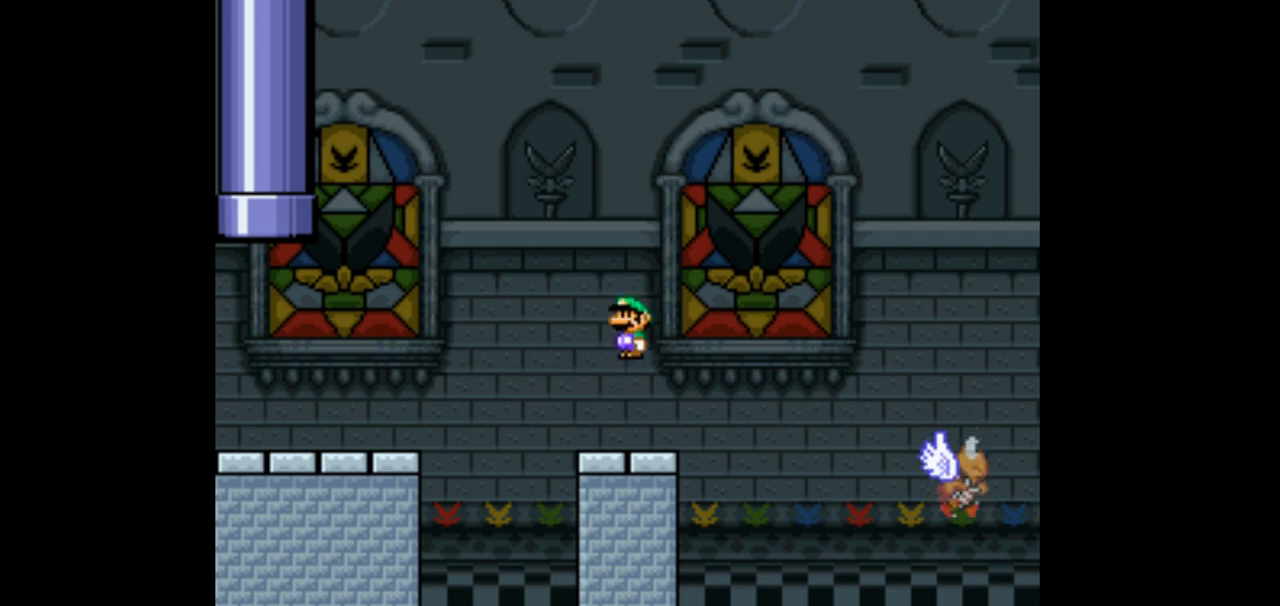
{"buttons": ["Y"], "events": []}
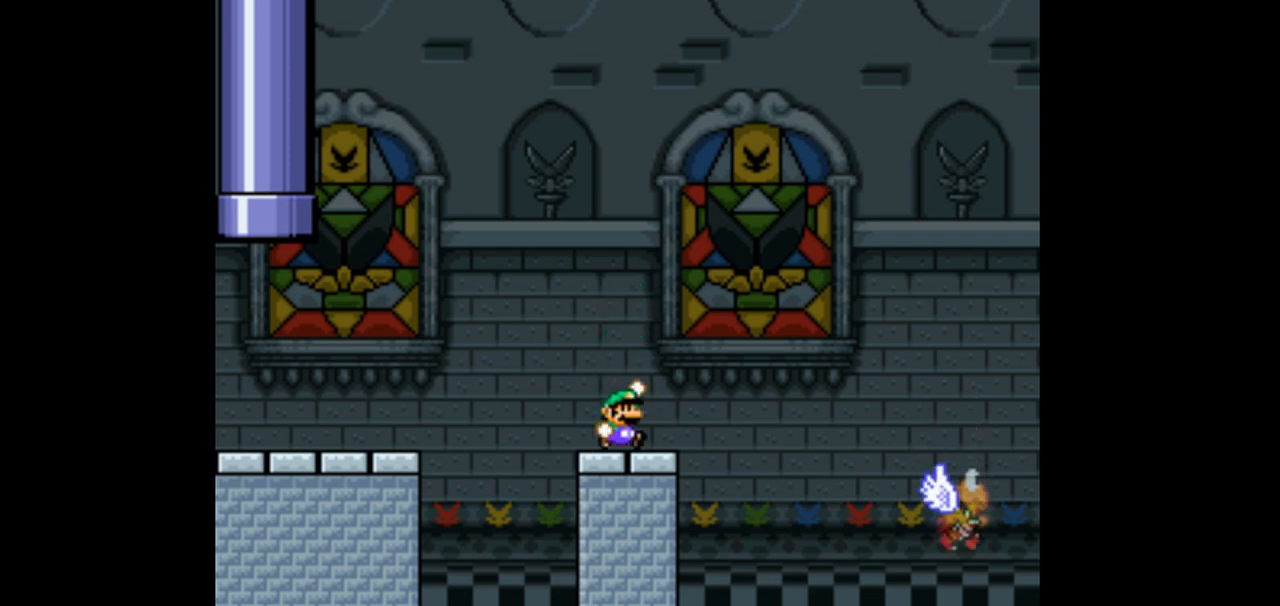
{"buttons": ["Y"], "events": []}
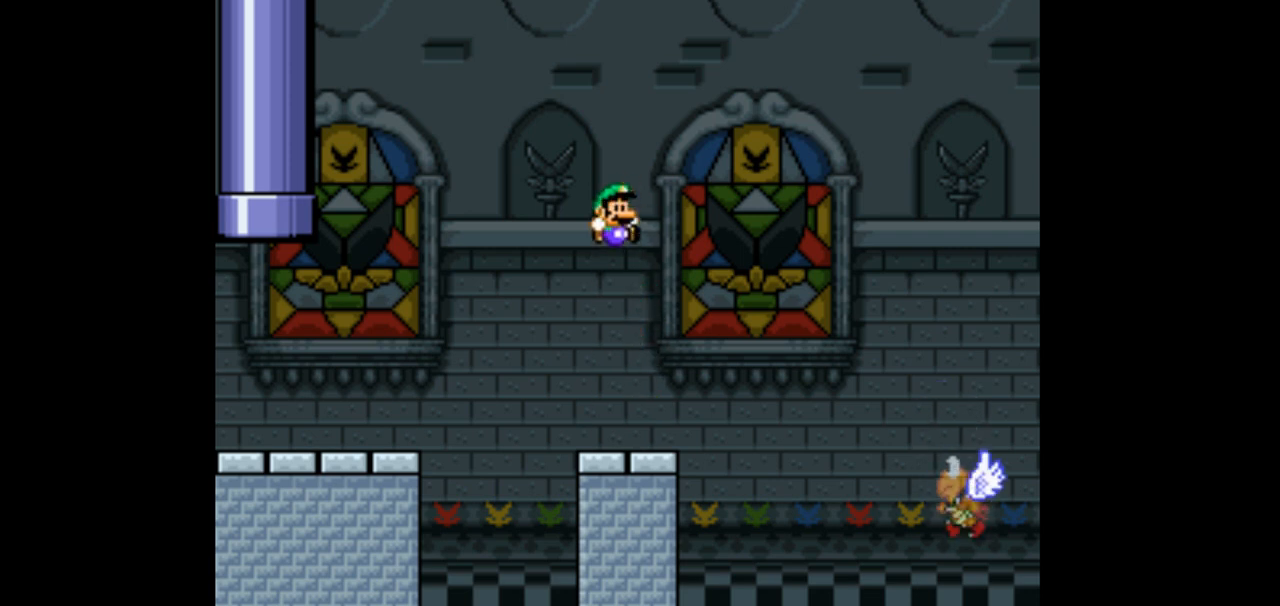
{"buttons": ["Y", "DPAD_LEFT"], "events": [[133, "DPAD_RIGHT", "down"], [400, "DPAD_RIGHT", "up"], [467, "DPAD_LEFT", "down"]]}
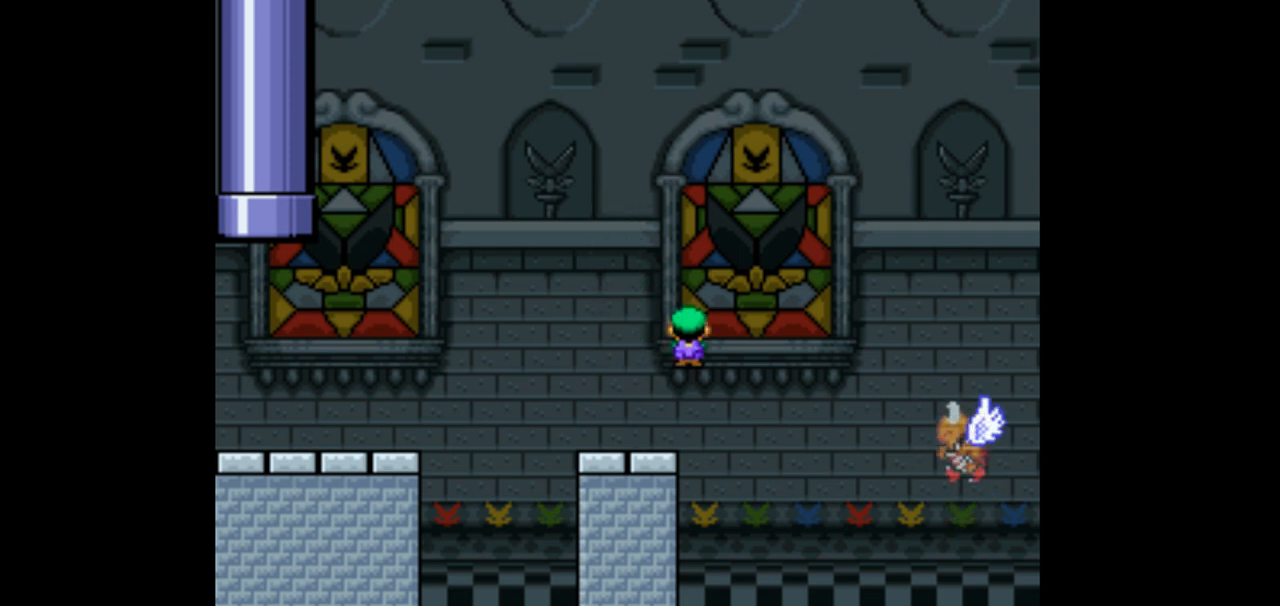
{"buttons": ["Y", "DPAD_RIGHT"], "events": [[333, "DPAD_LEFT", "up"], [500, "DPAD_RIGHT", "down"]]}
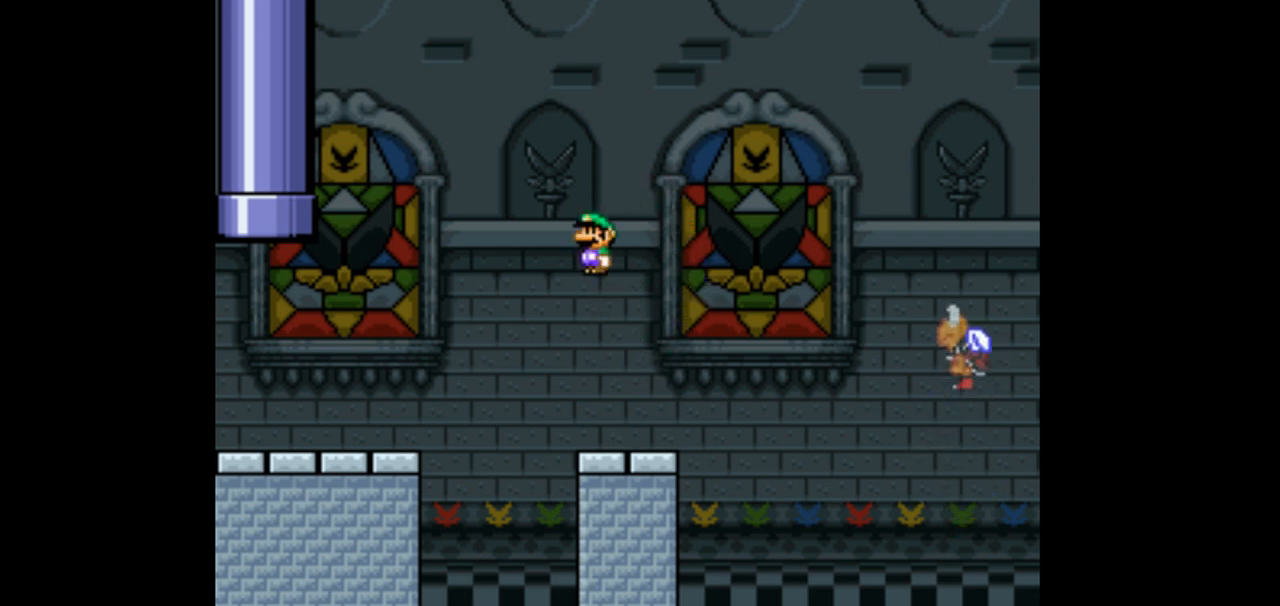
{"buttons": ["Y"], "events": [[133, "DPAD_RIGHT", "up"]]}
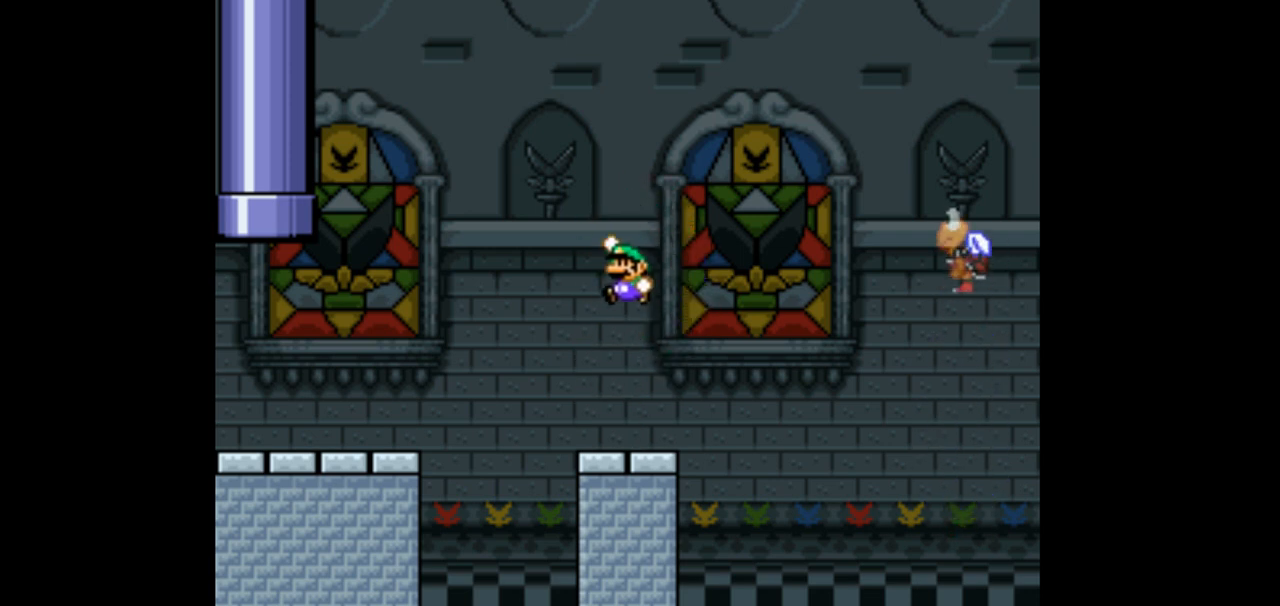
{"buttons": ["Y"], "events": [[100, "DPAD_LEFT", "down"], [200, "DPAD_LEFT", "up"], [367, "DPAD_RIGHT", "down"], [467, "DPAD_RIGHT", "up"]]}
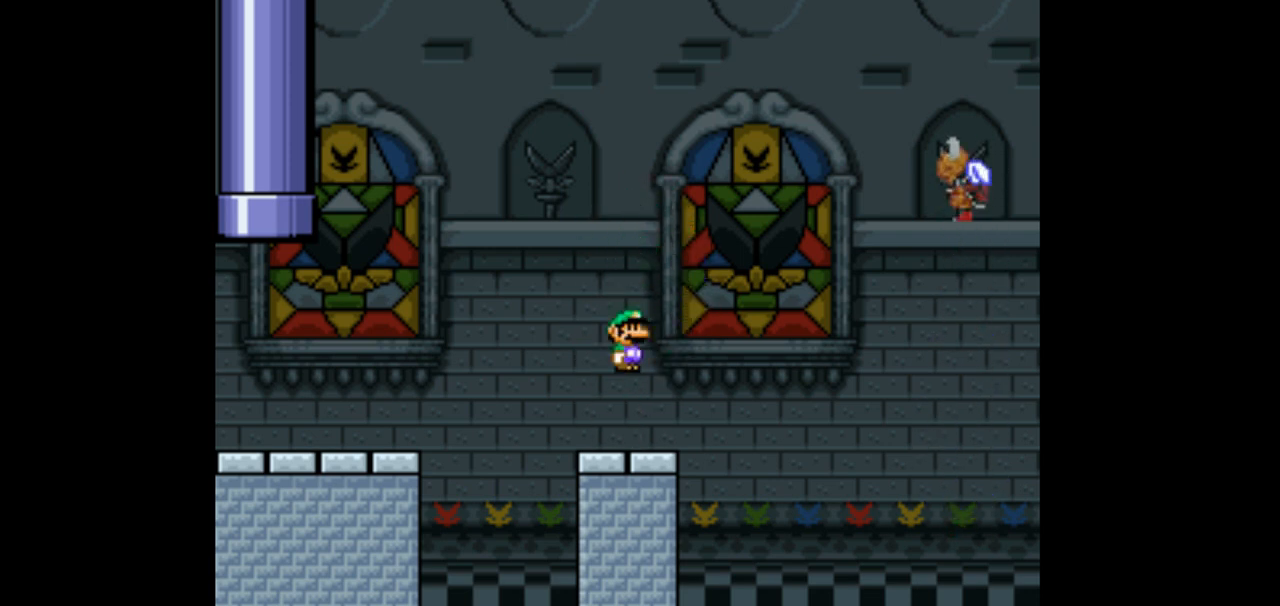
{"buttons": ["Y"], "events": [[267, "DPAD_LEFT", "down"], [400, "DPAD_LEFT", "up"]]}
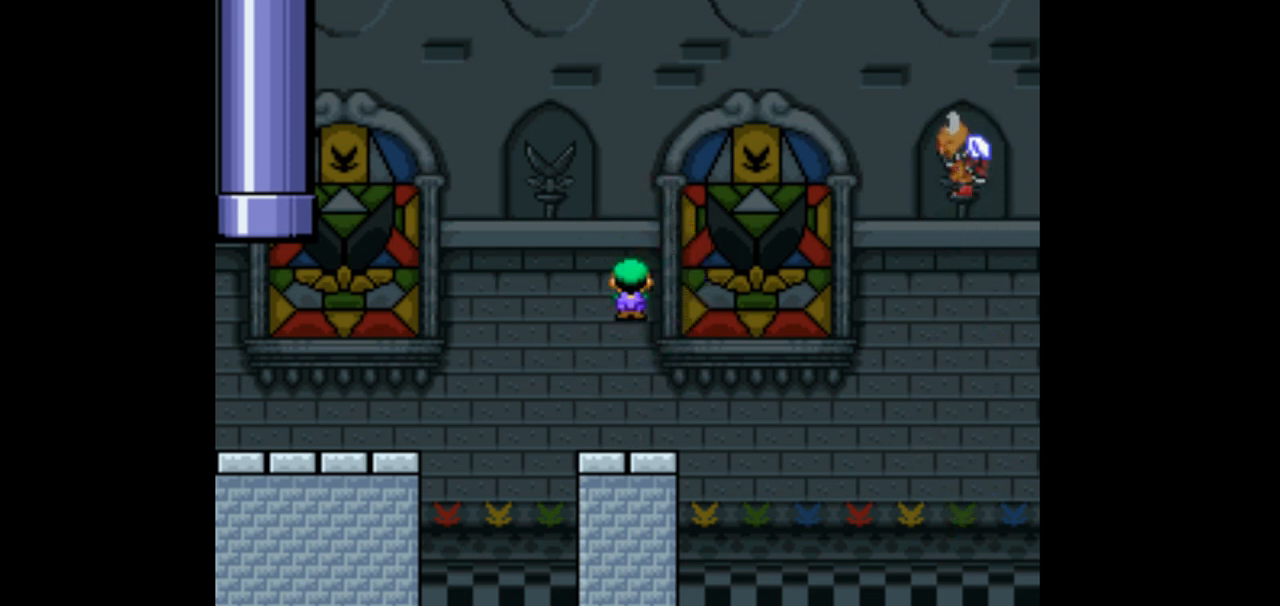
{"buttons": ["Y", "DPAD_LEFT"], "events": [[67, "DPAD_RIGHT", "down"], [133, "DPAD_RIGHT", "up"], [500, "DPAD_LEFT", "down"]]}
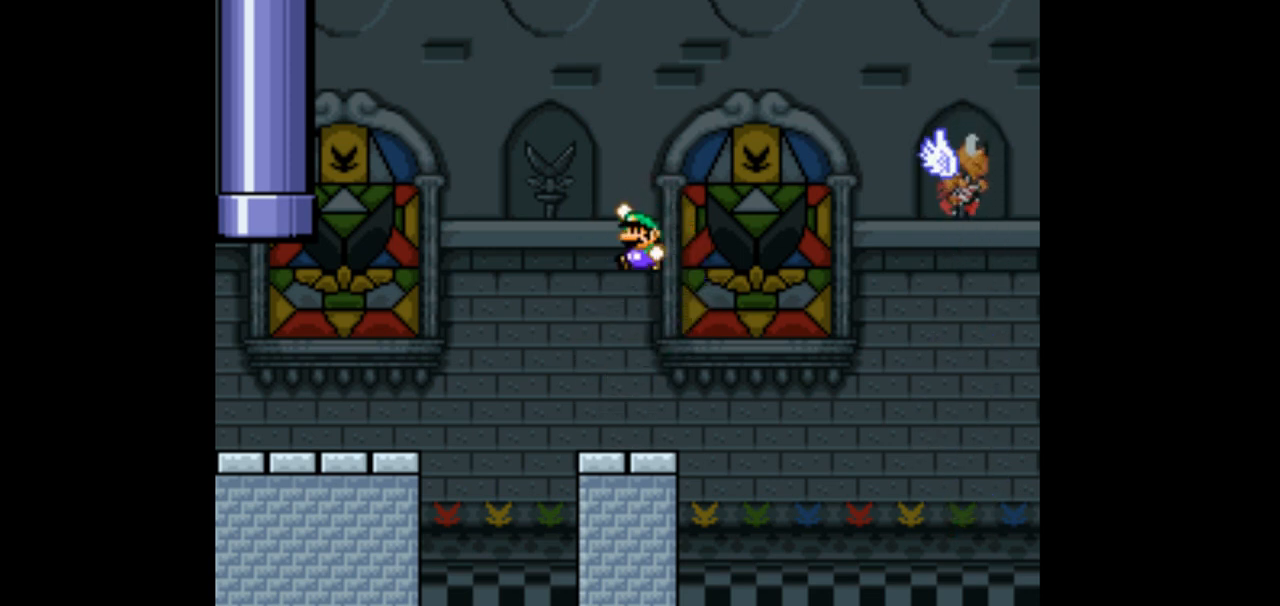
{"buttons": ["Y"], "events": [[100, "DPAD_LEFT", "up"], [233, "DPAD_RIGHT", "down"], [333, "DPAD_RIGHT", "up"]]}